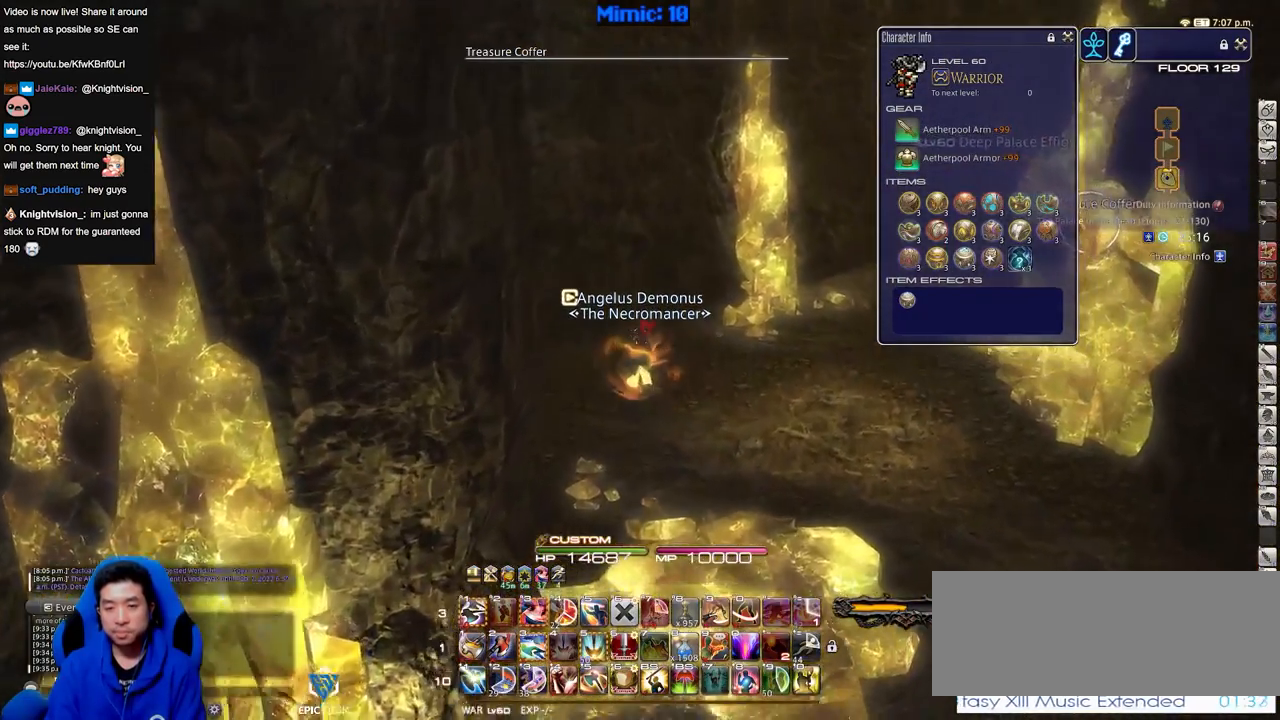
Gameplay with keyboard; each line is a JSON object with the keys held at the frame after it. "events" lists presses ("down") and releases ("up") of "a", "alt", "caps_lock", "ctrl", "d", "down", "e", "escape", "f", "f1", "f10", "f11", "f12", "f2", "f3", "f4", "f5", "f6", "f7", "f8", "f9", "left", "q", "r", "return", "right", "s", "shift_l", "shift_r", "space", "super", "t", "tab", "up" and "w" between this image and that frame as [ms after this image, input, new state], when the widget could be followed in between. No other keys are recorded. Mouse input is not recorded.
{"keys": ["d", "w"], "events": [[116, "d", "down"], [216, "d", "up"], [266, "d", "down"]]}
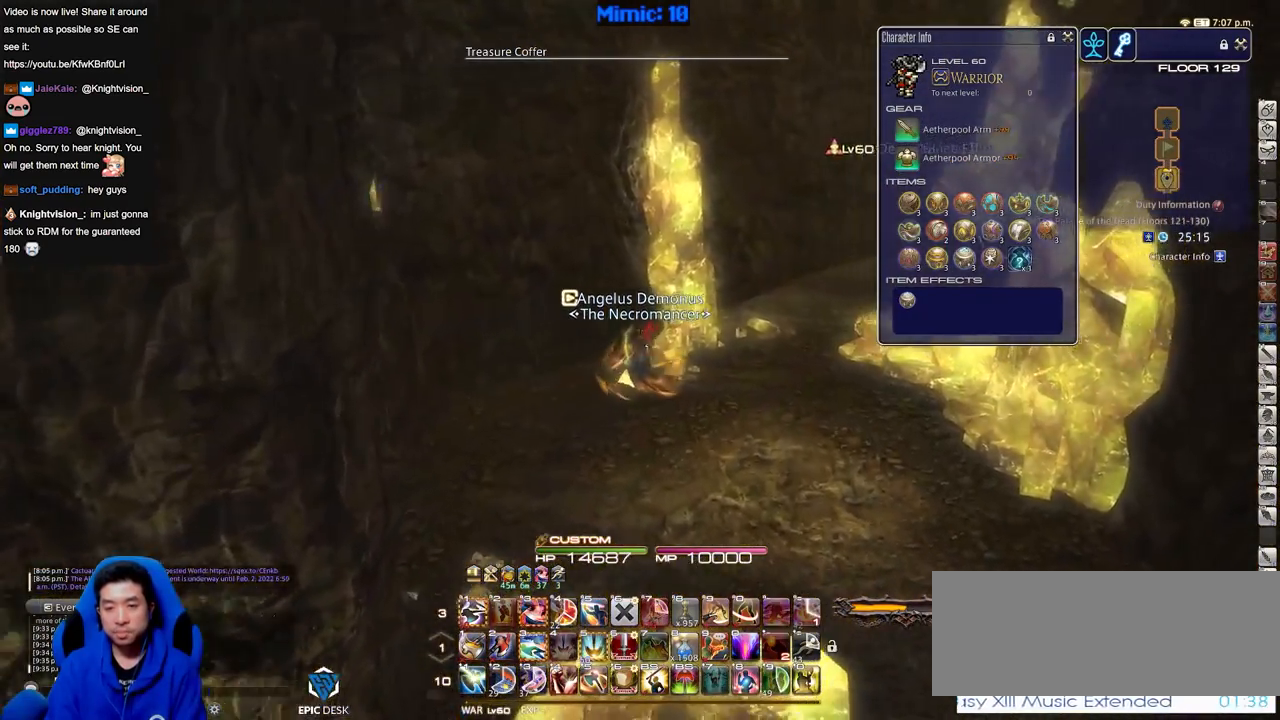
{"keys": ["w"], "events": [[234, "d", "up"]]}
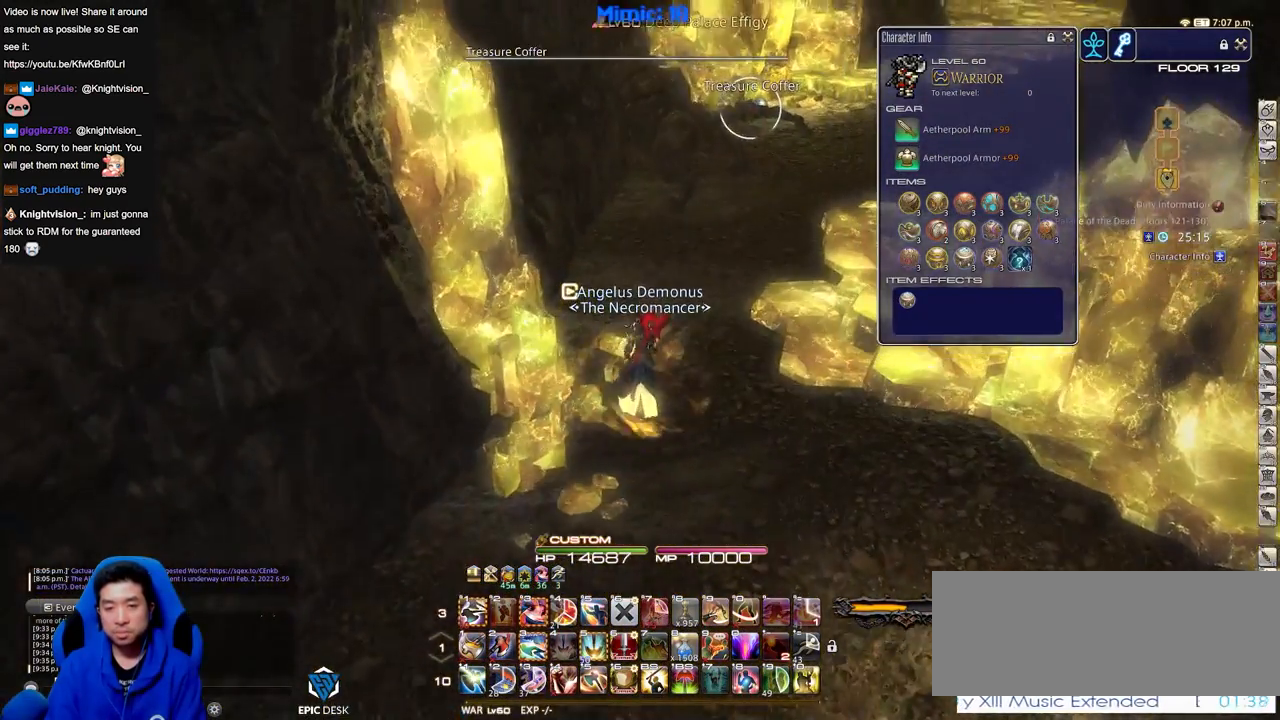
{"keys": ["w"], "events": []}
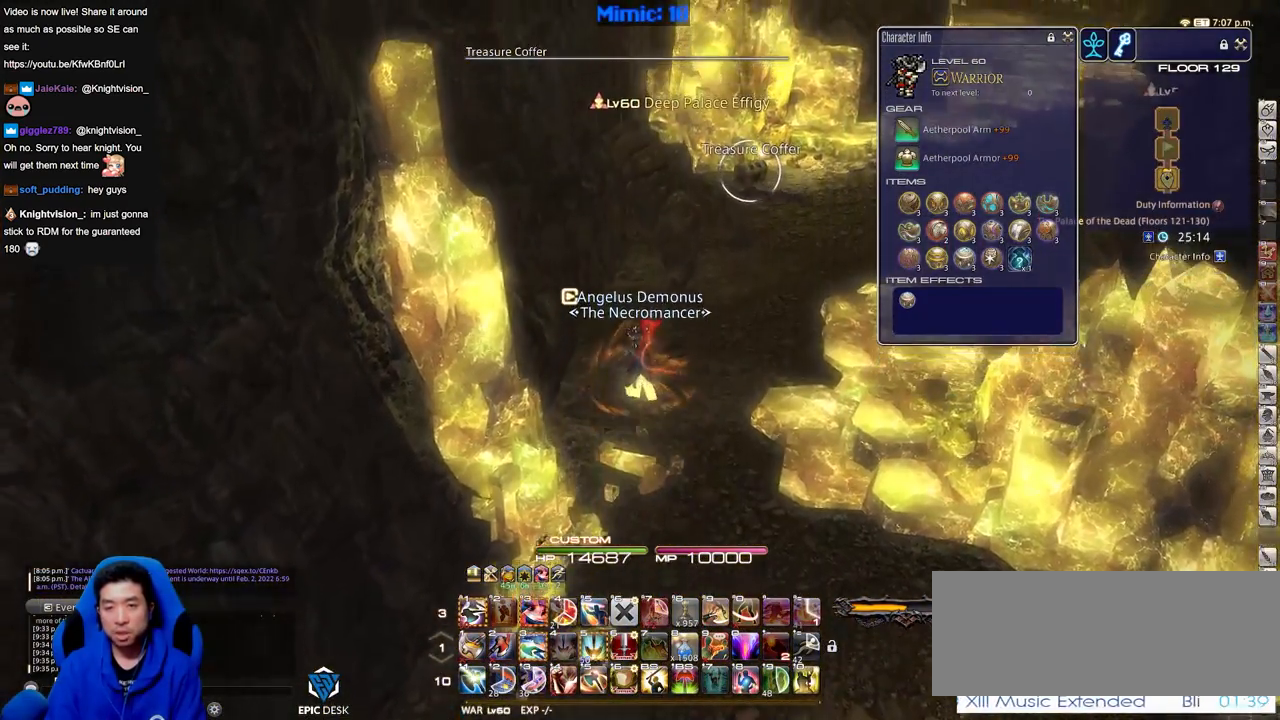
{"keys": ["d", "w"], "events": [[350, "d", "down"]]}
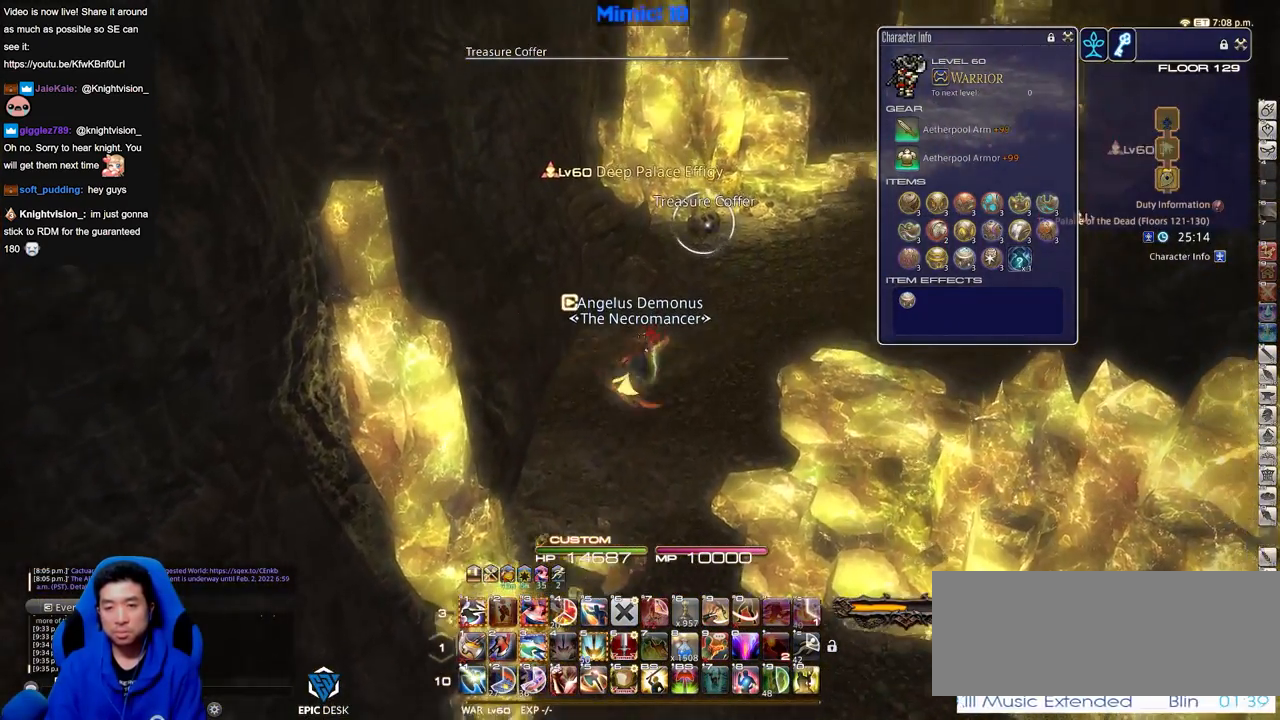
{"keys": ["w"], "events": [[83, "return", "down"], [133, "d", "up"], [183, "return", "up"]]}
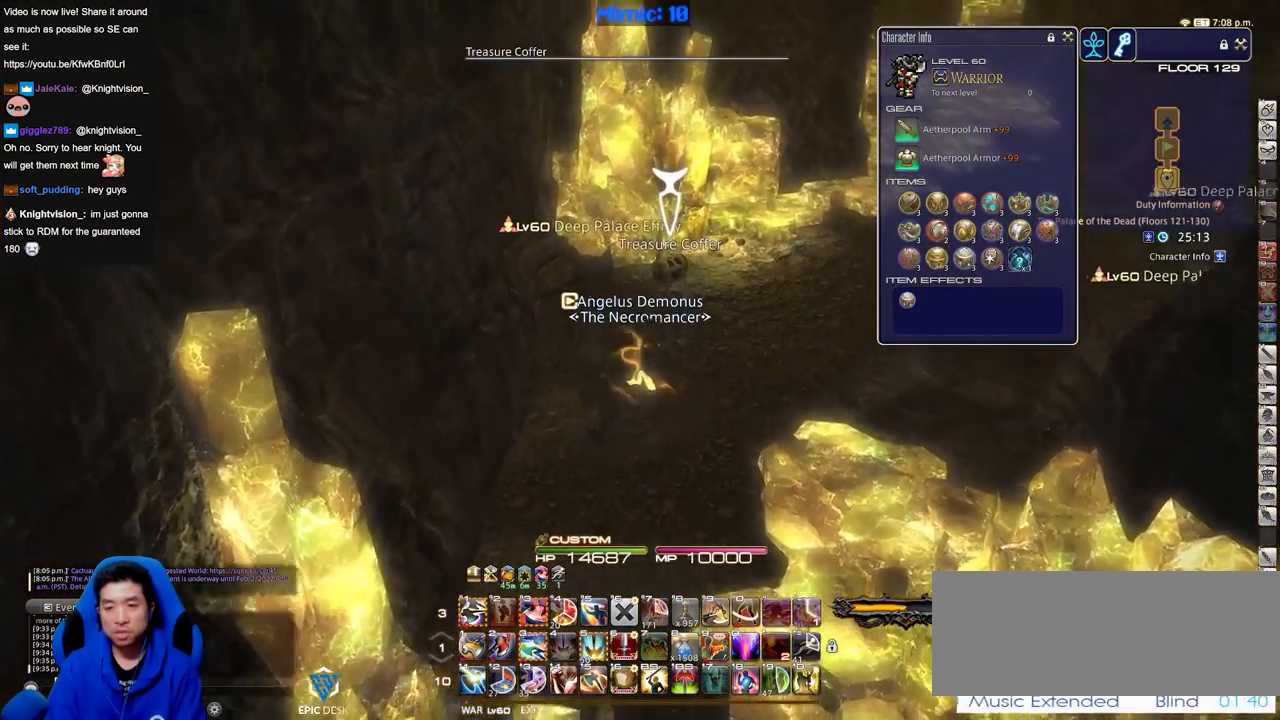
{"keys": ["w"], "events": []}
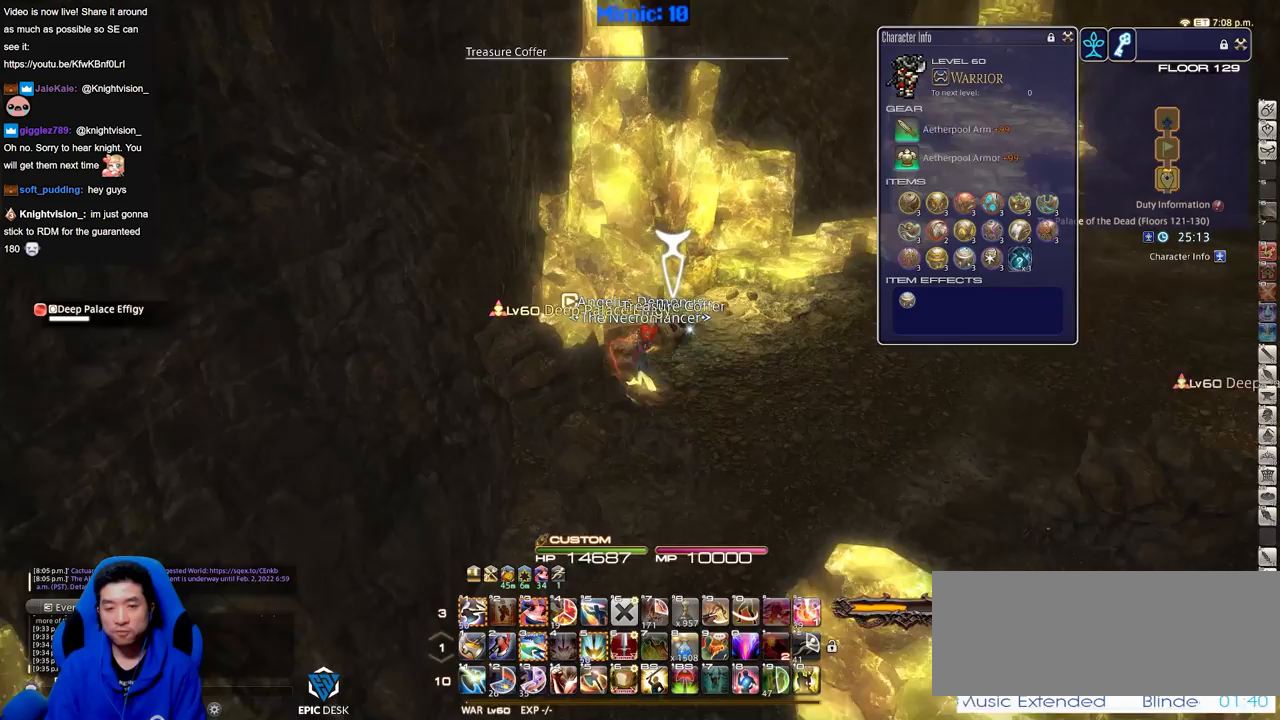
{"keys": ["d", "w"], "events": [[33, "d", "down"], [400, "return", "down"], [450, "return", "up"]]}
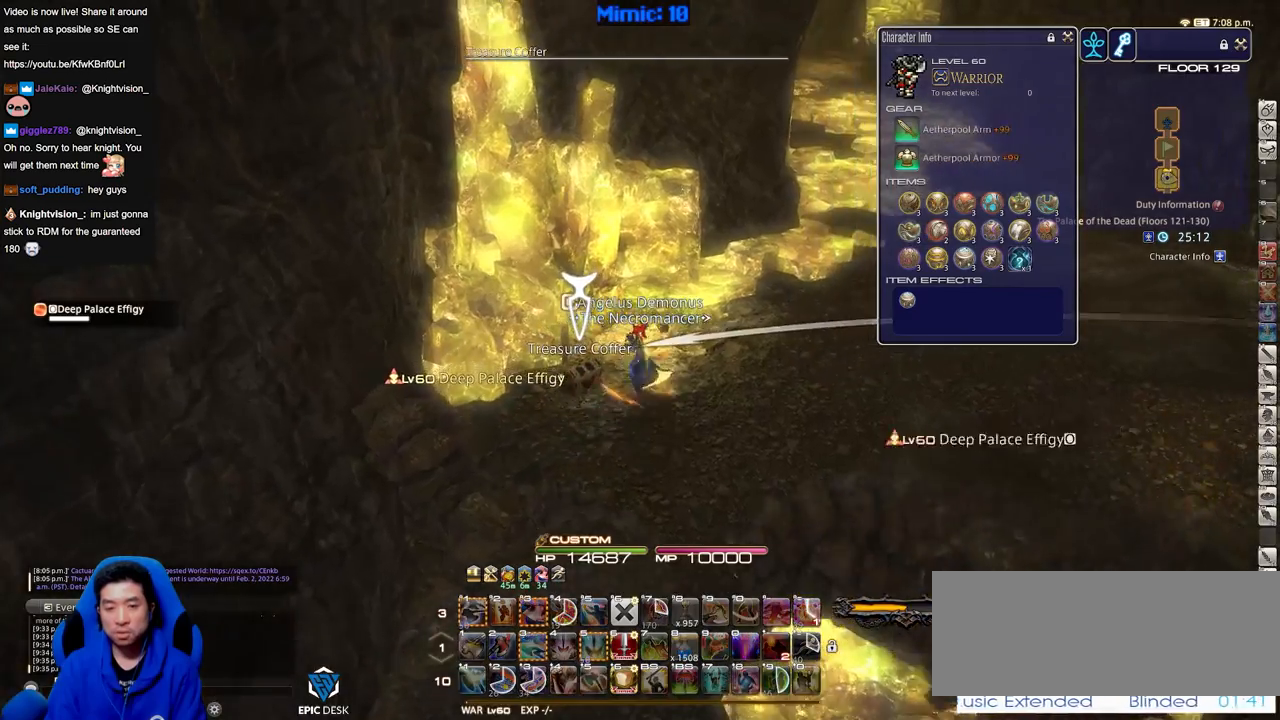
{"keys": ["d", "w"], "events": [[284, "q", "down"], [367, "q", "up"]]}
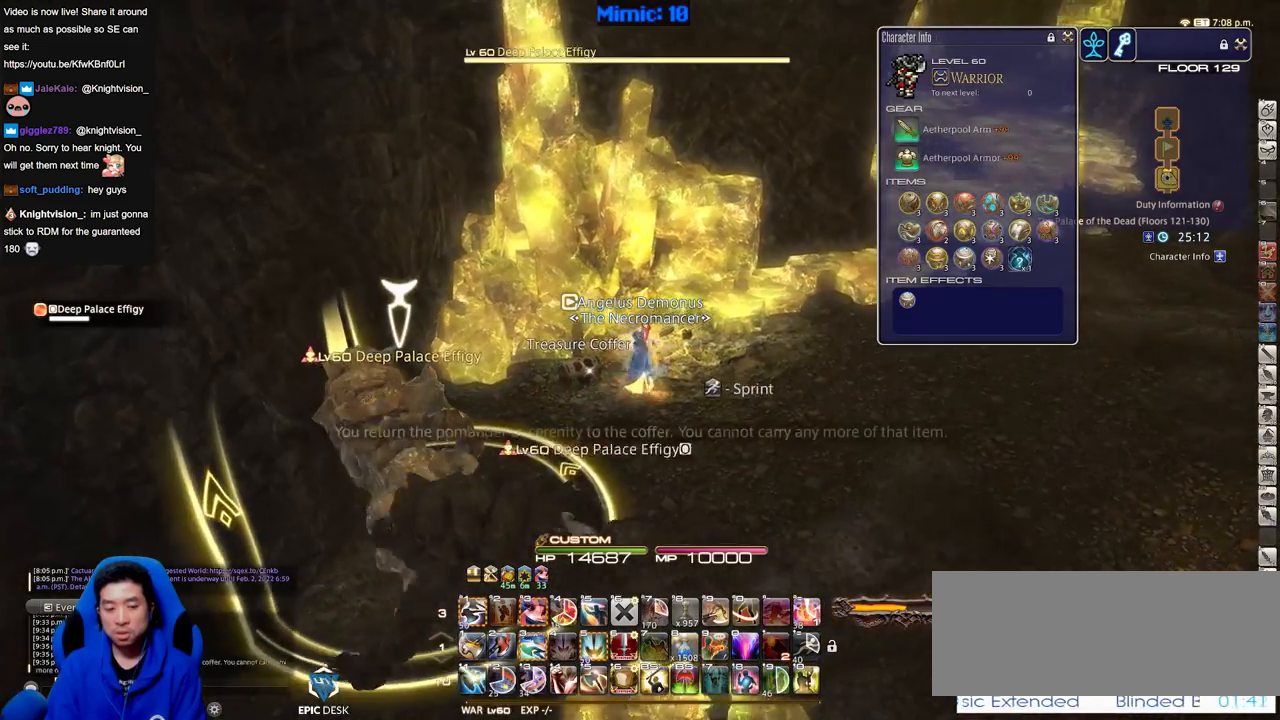
{"keys": ["d", "w"], "events": [[383, "tab", "down"], [483, "tab", "up"]]}
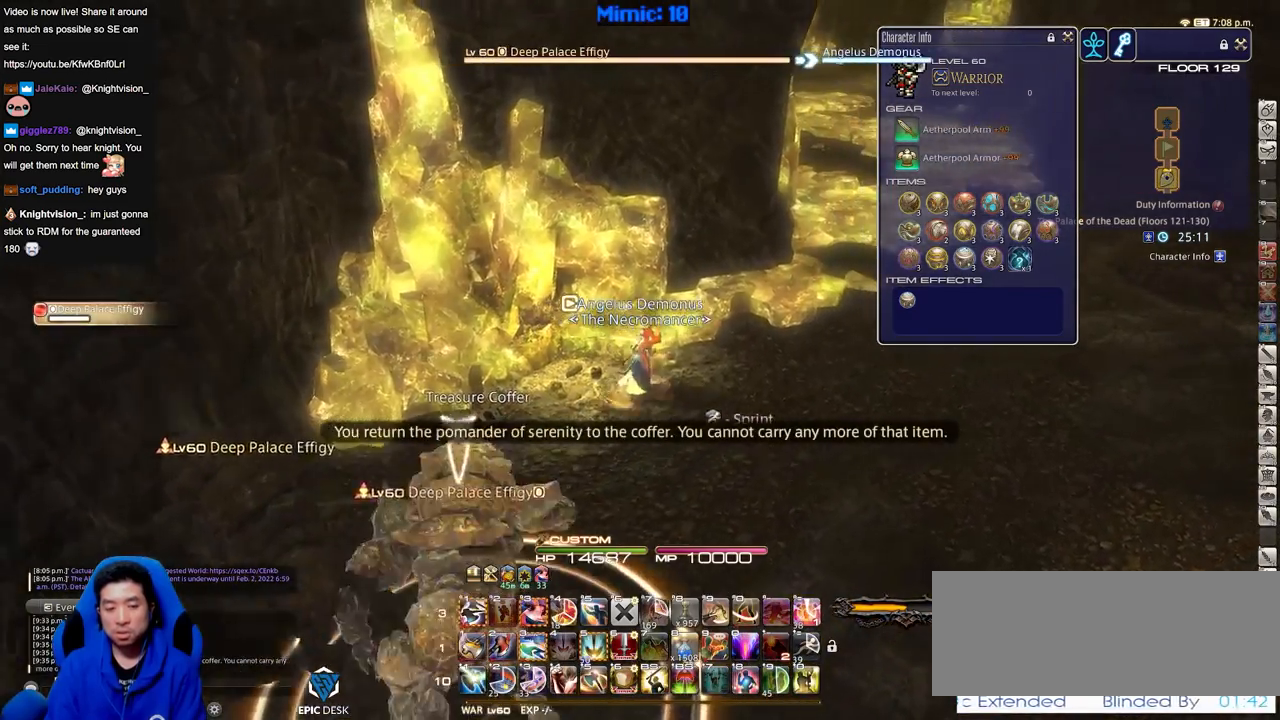
{"keys": ["d", "w"], "events": []}
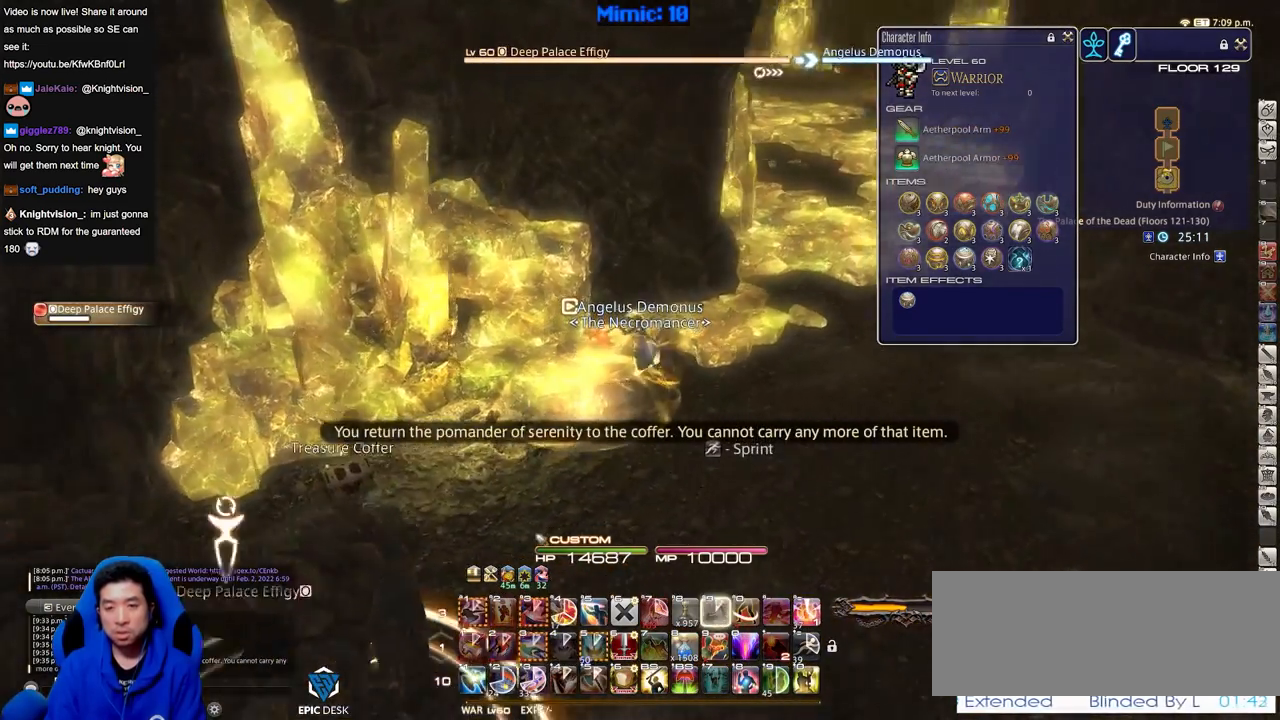
{"keys": ["d", "w"], "events": []}
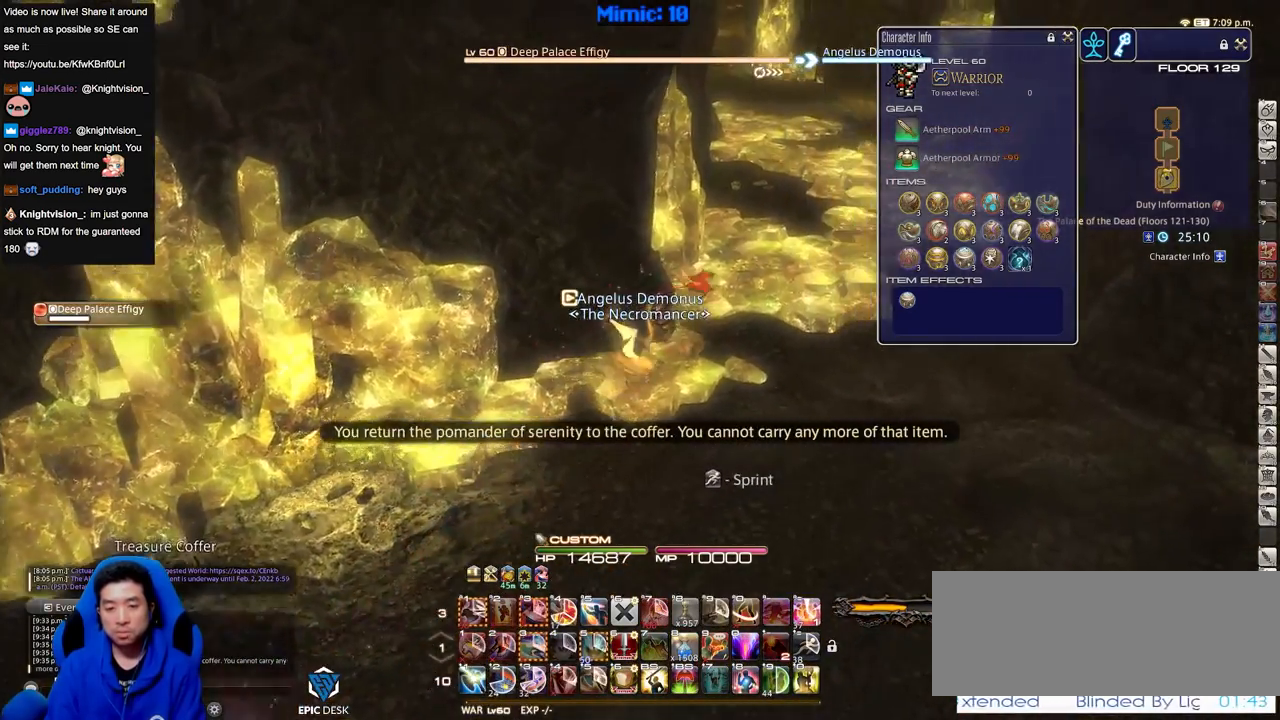
{"keys": ["d", "w"], "events": []}
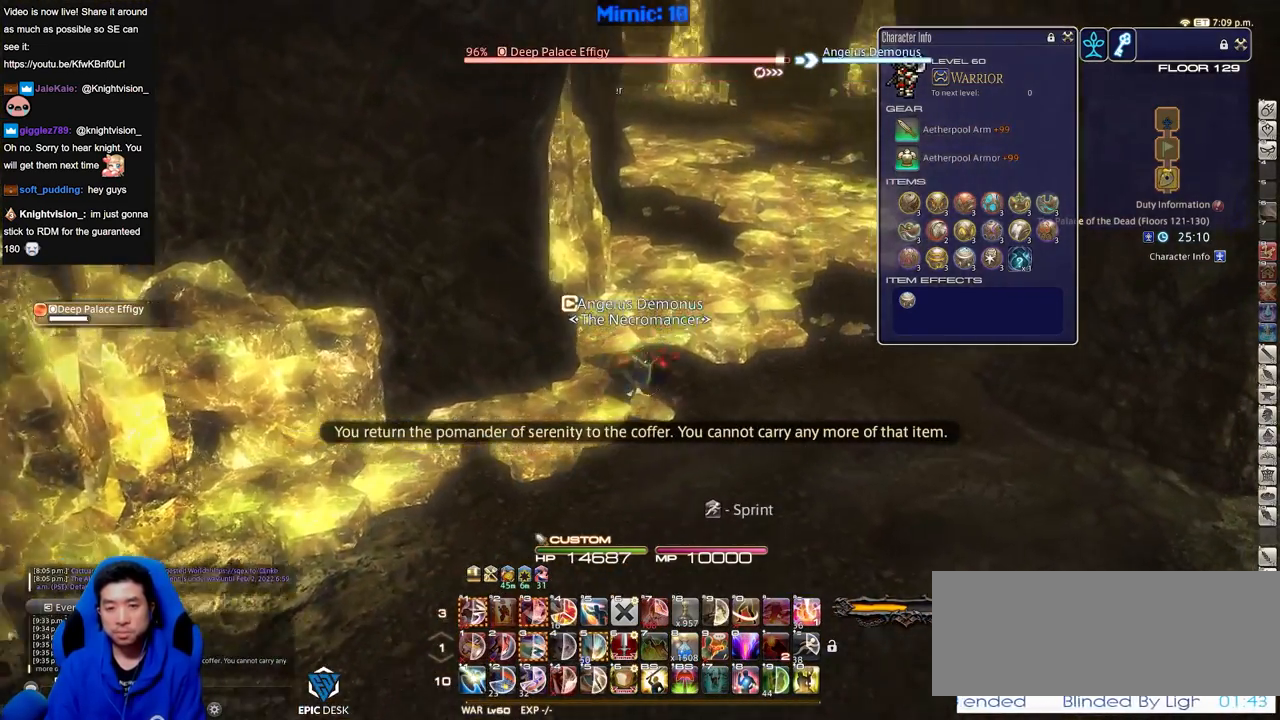
{"keys": ["w"], "events": [[166, "space", "down"], [266, "space", "up"], [317, "d", "up"]]}
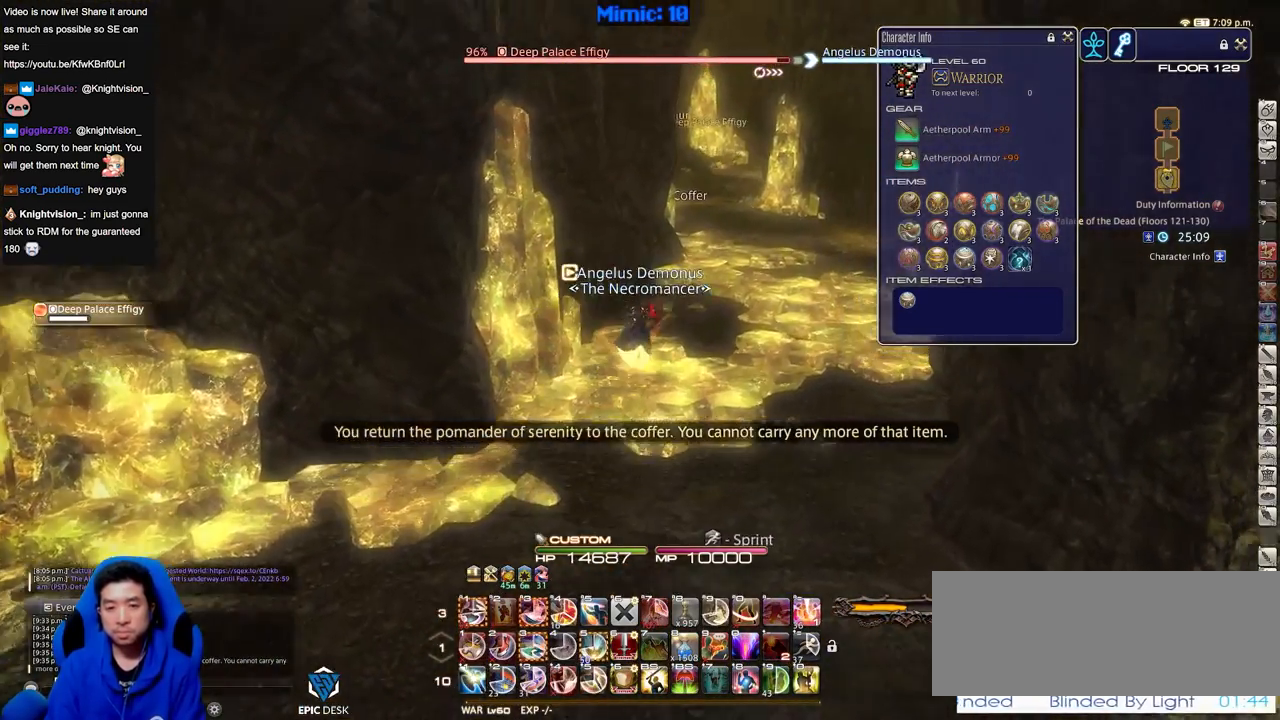
{"keys": ["d", "space", "w"], "events": [[367, "d", "down"], [467, "space", "down"]]}
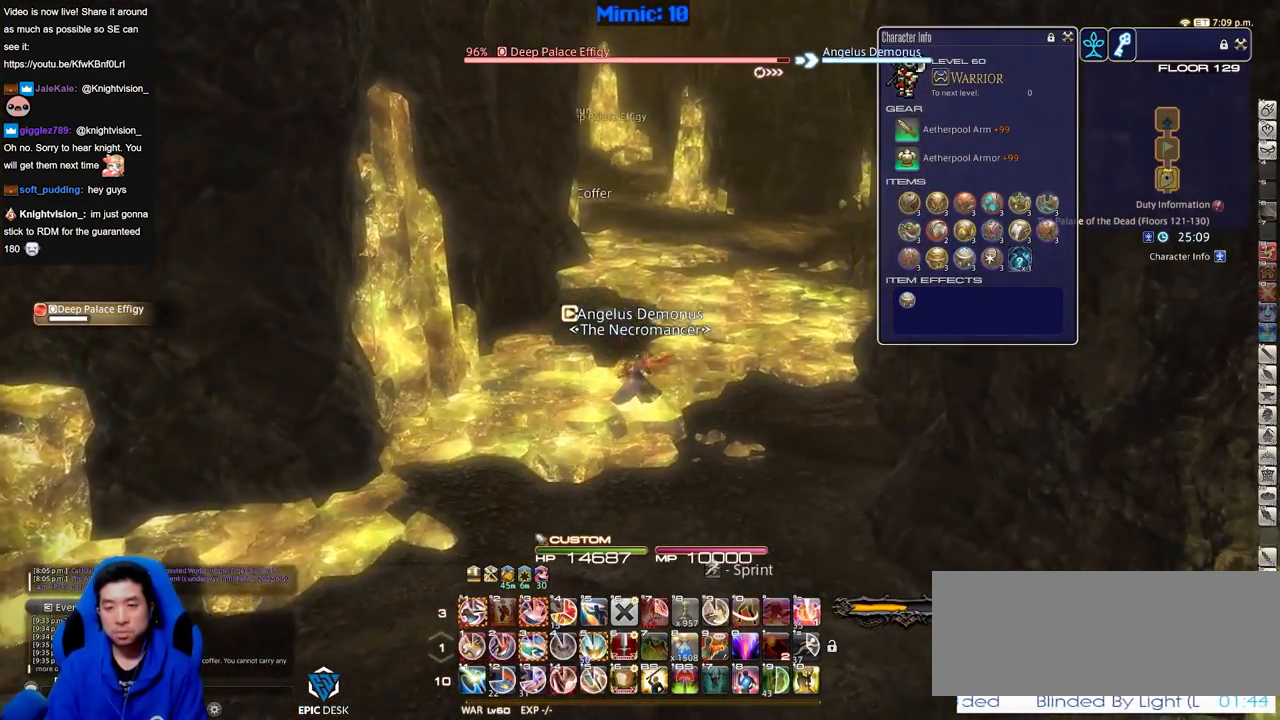
{"keys": ["w"], "events": [[50, "d", "up"], [50, "space", "up"]]}
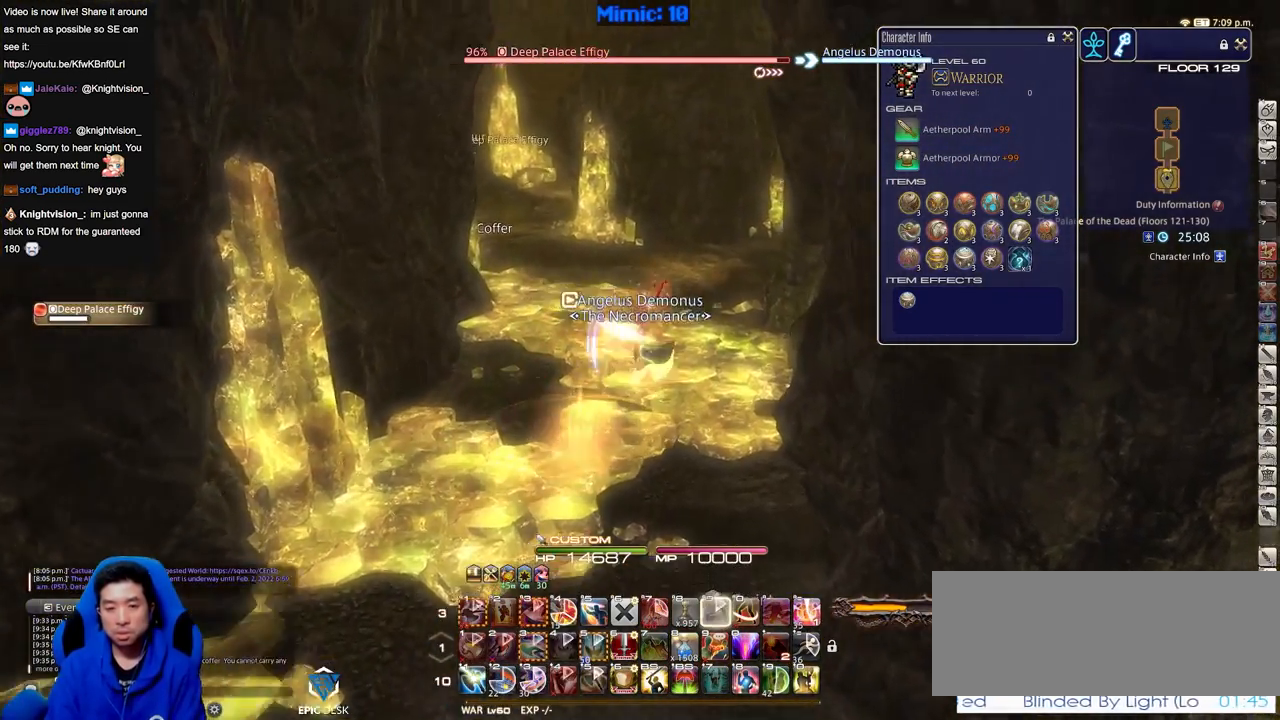
{"keys": ["a", "w"], "events": [[117, "a", "down"]]}
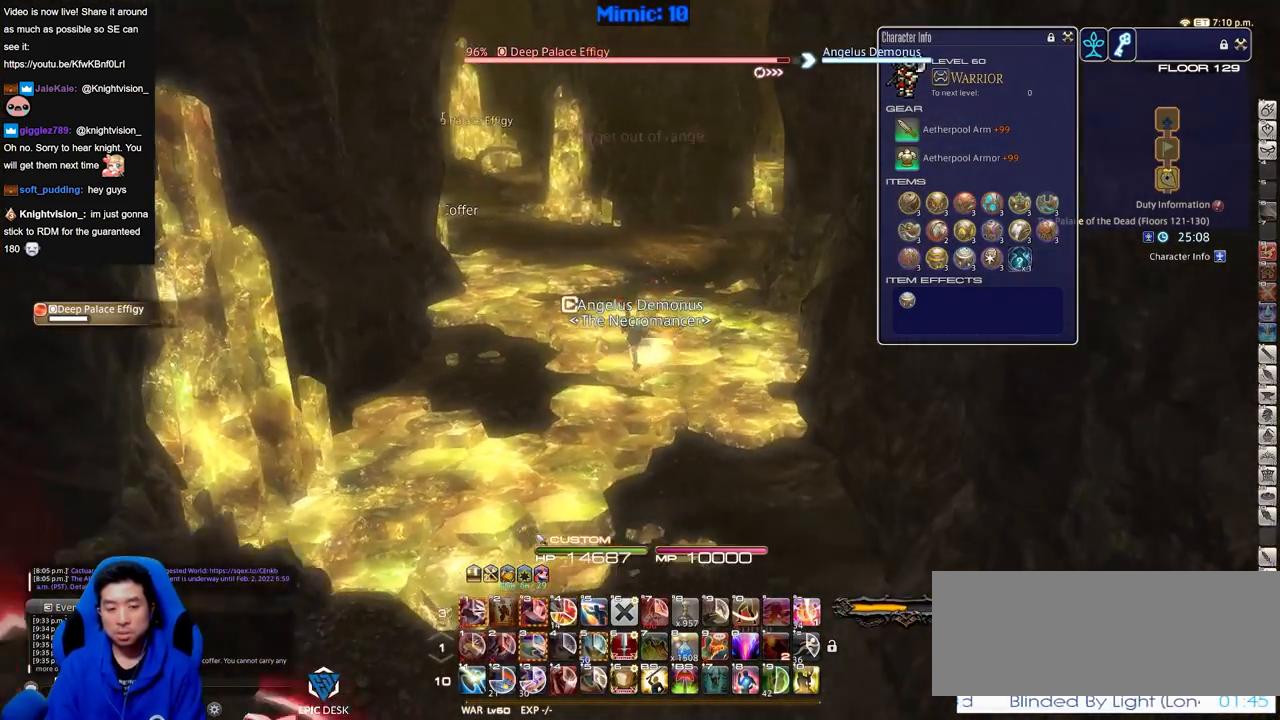
{"keys": ["a", "w"], "events": [[133, "a", "up"], [333, "a", "down"]]}
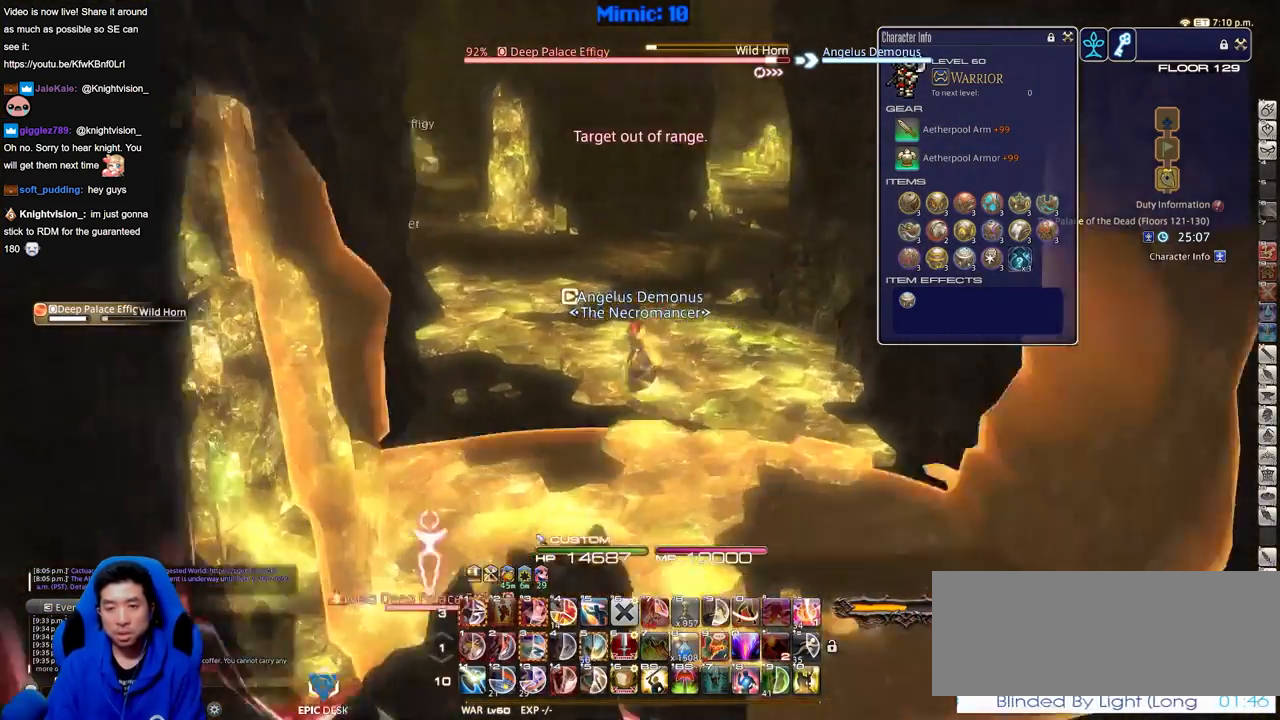
{"keys": ["a", "w"], "events": [[67, "a", "up"], [401, "a", "down"]]}
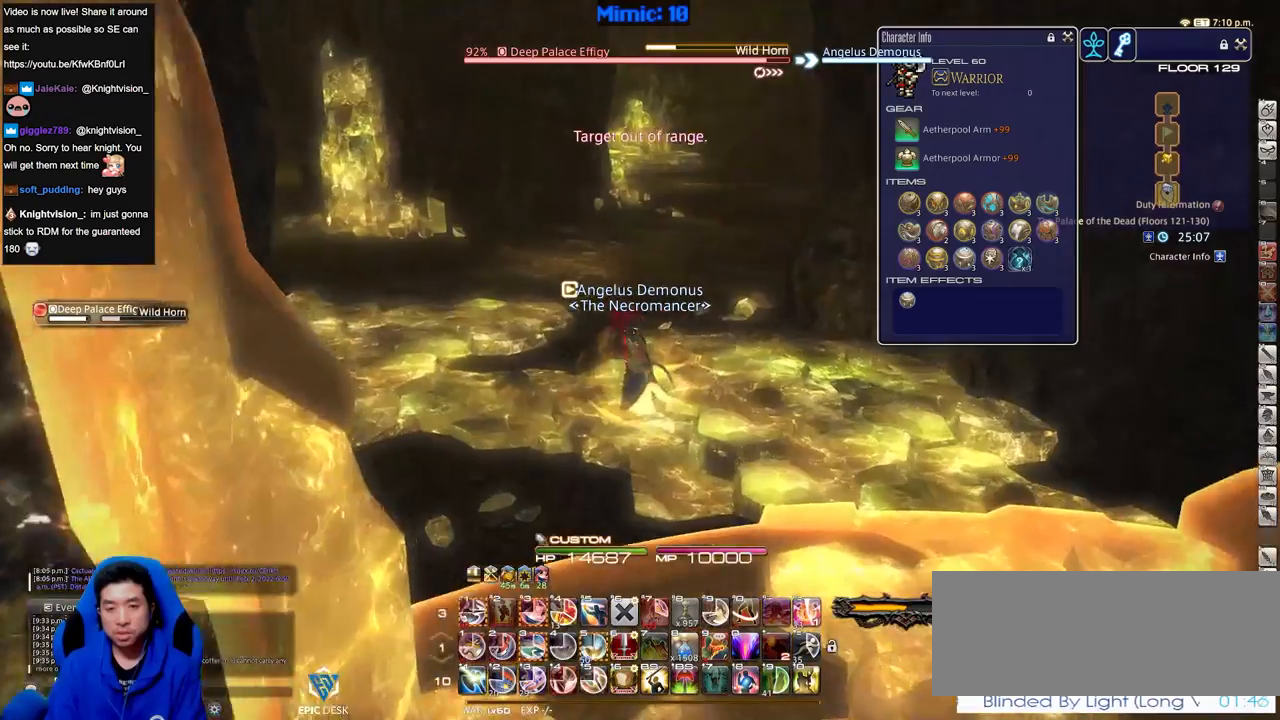
{"keys": ["a", "w"], "events": []}
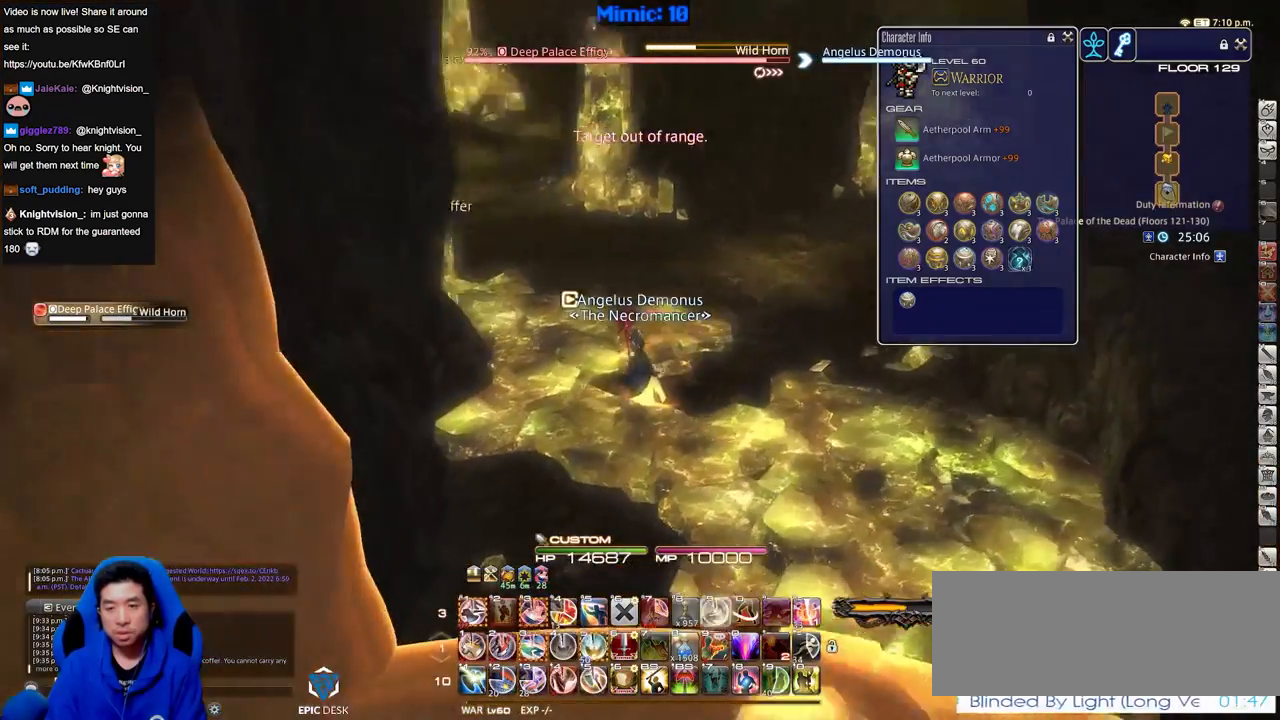
{"keys": ["w"], "events": [[251, "a", "up"], [251, "d", "down"], [434, "d", "up"]]}
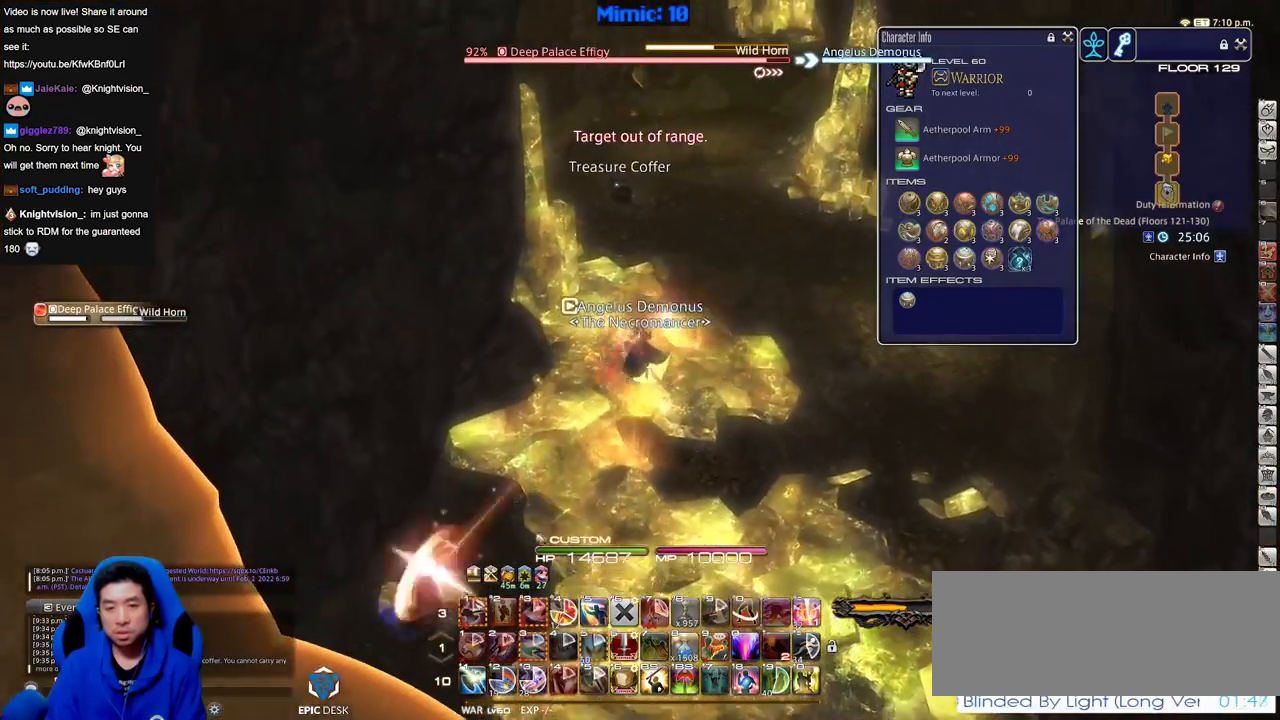
{"keys": ["w"], "events": []}
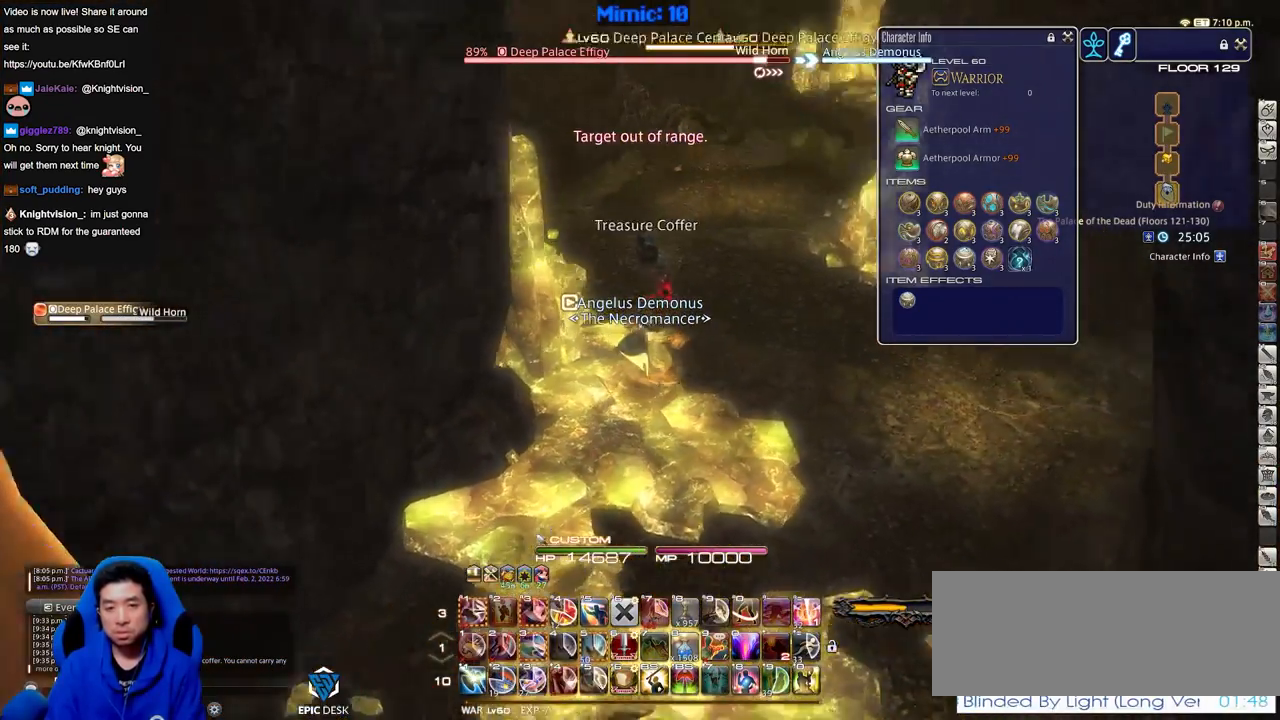
{"keys": [], "events": [[184, "a", "down"], [234, "a", "up"], [284, "w", "up"], [367, "w", "down"], [467, "w", "up"]]}
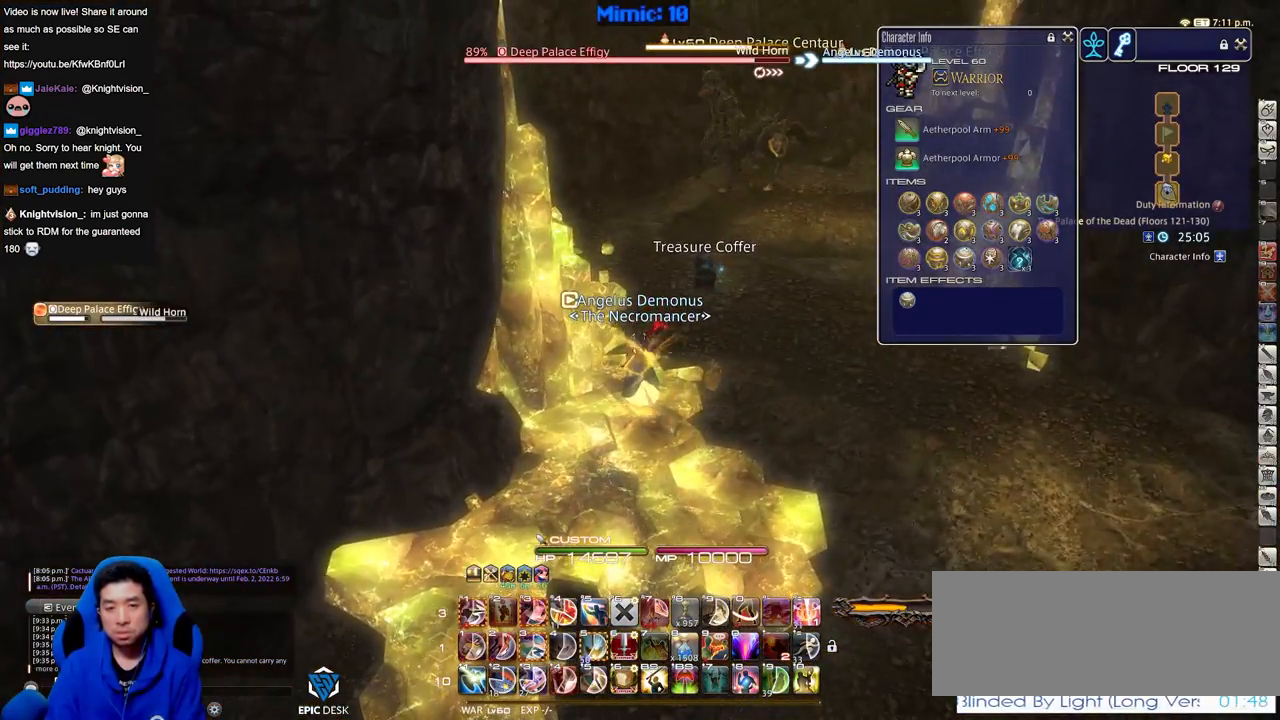
{"keys": ["s"], "events": [[67, "w", "down"], [100, "w", "up"], [183, "s", "down"]]}
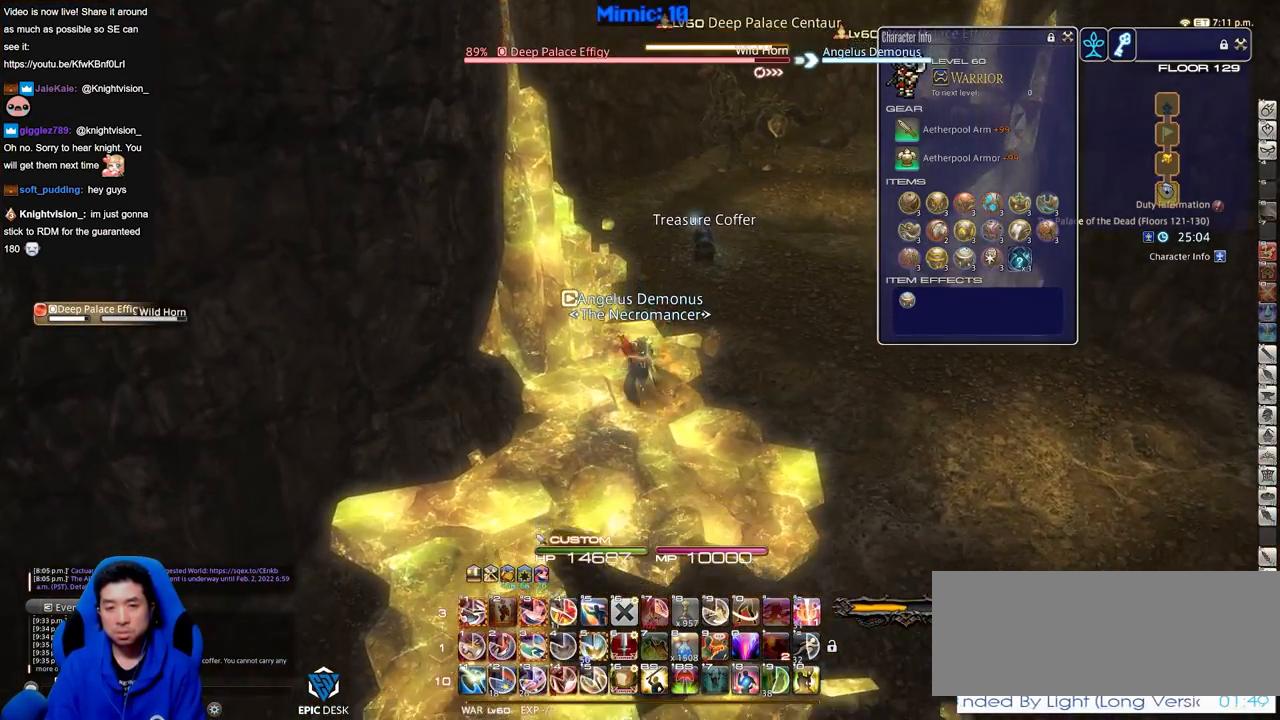
{"keys": [], "events": [[151, "s", "up"], [251, "w", "down"], [434, "w", "up"]]}
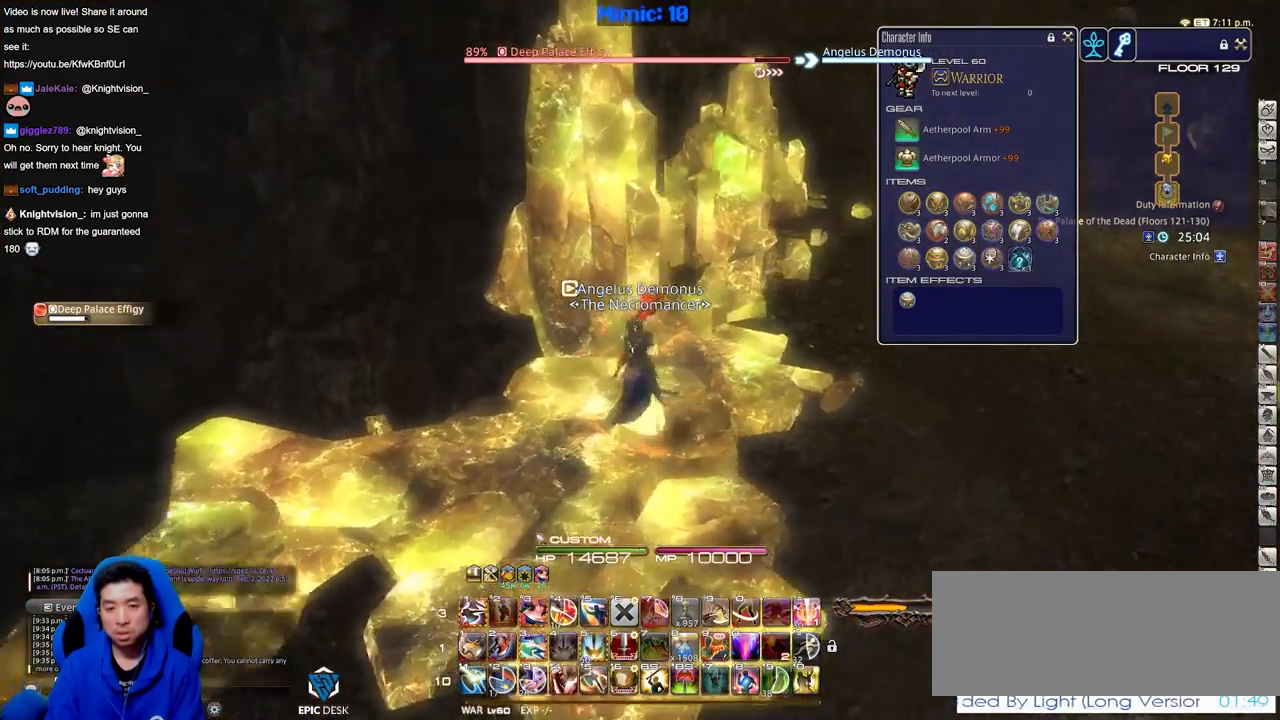
{"keys": [], "events": [[117, "a", "down"], [267, "a", "up"]]}
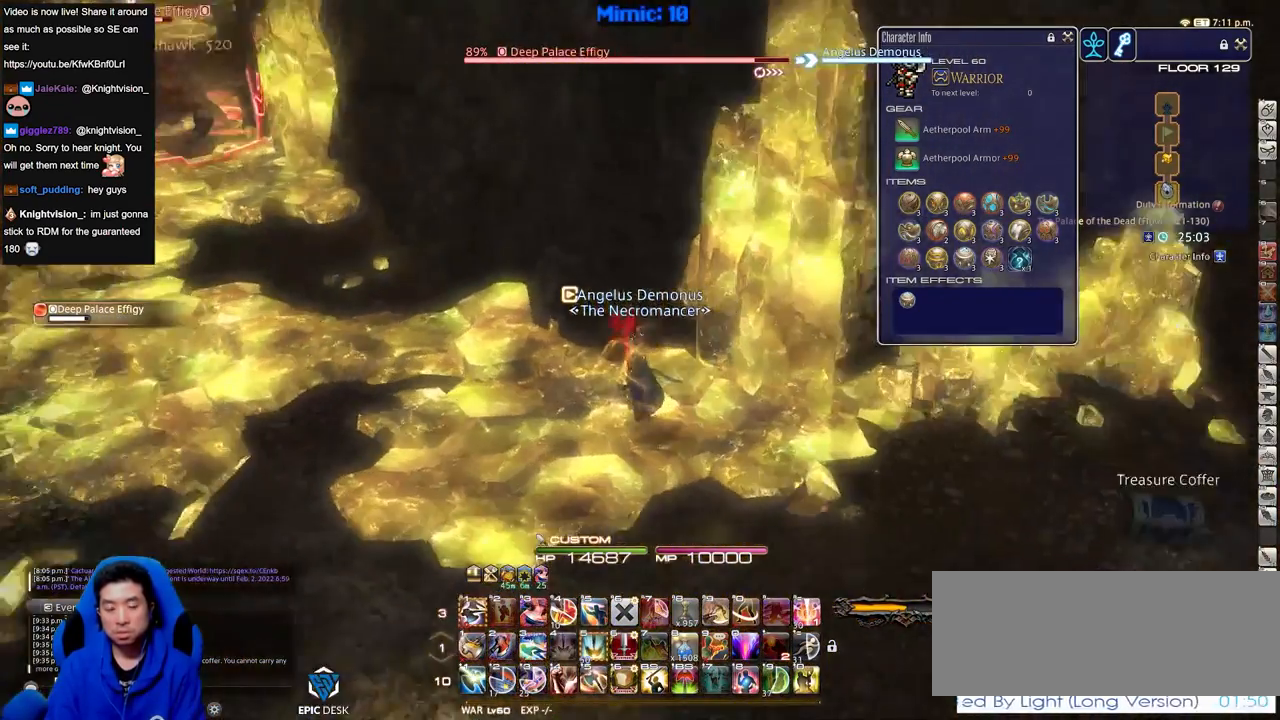
{"keys": [], "events": []}
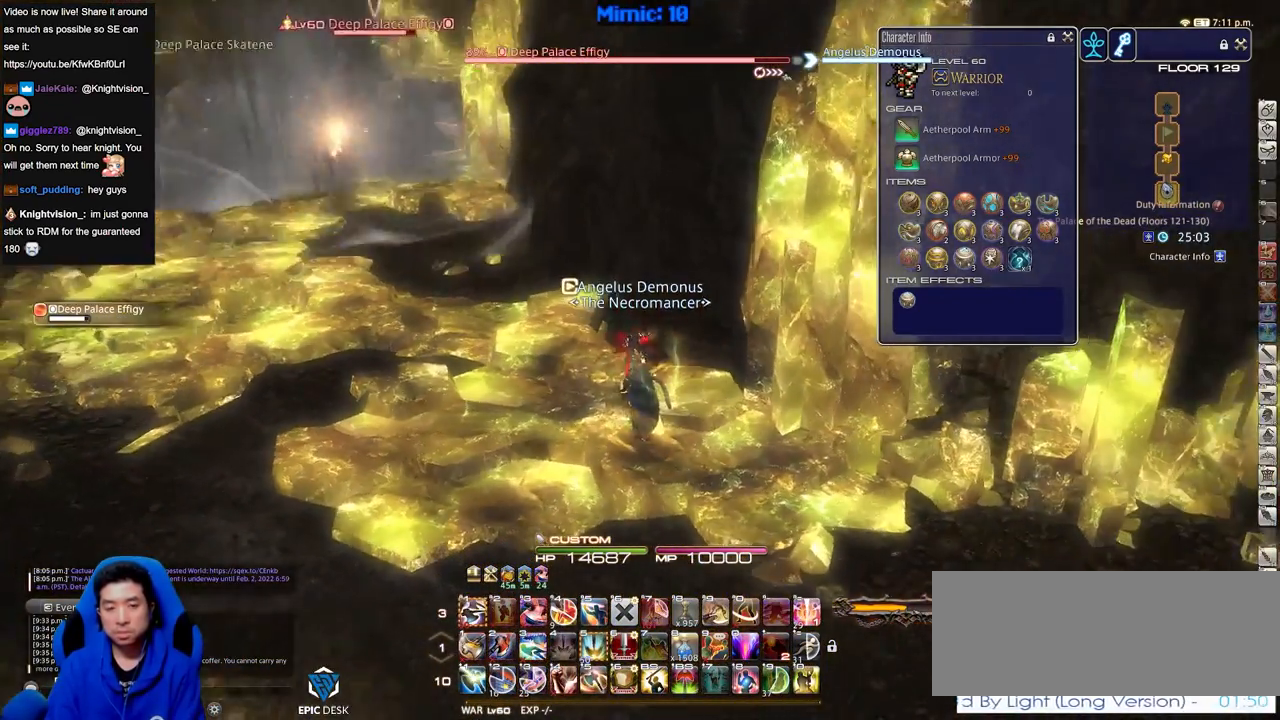
{"keys": [], "events": []}
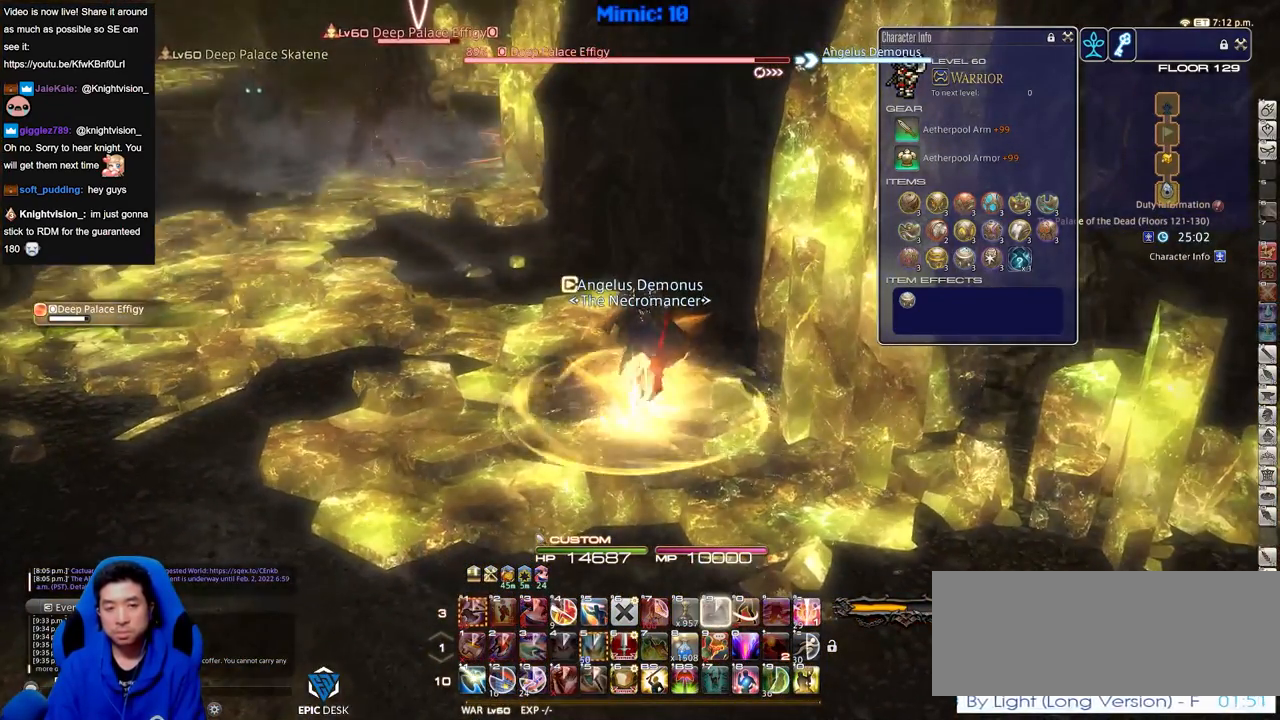
{"keys": [], "events": []}
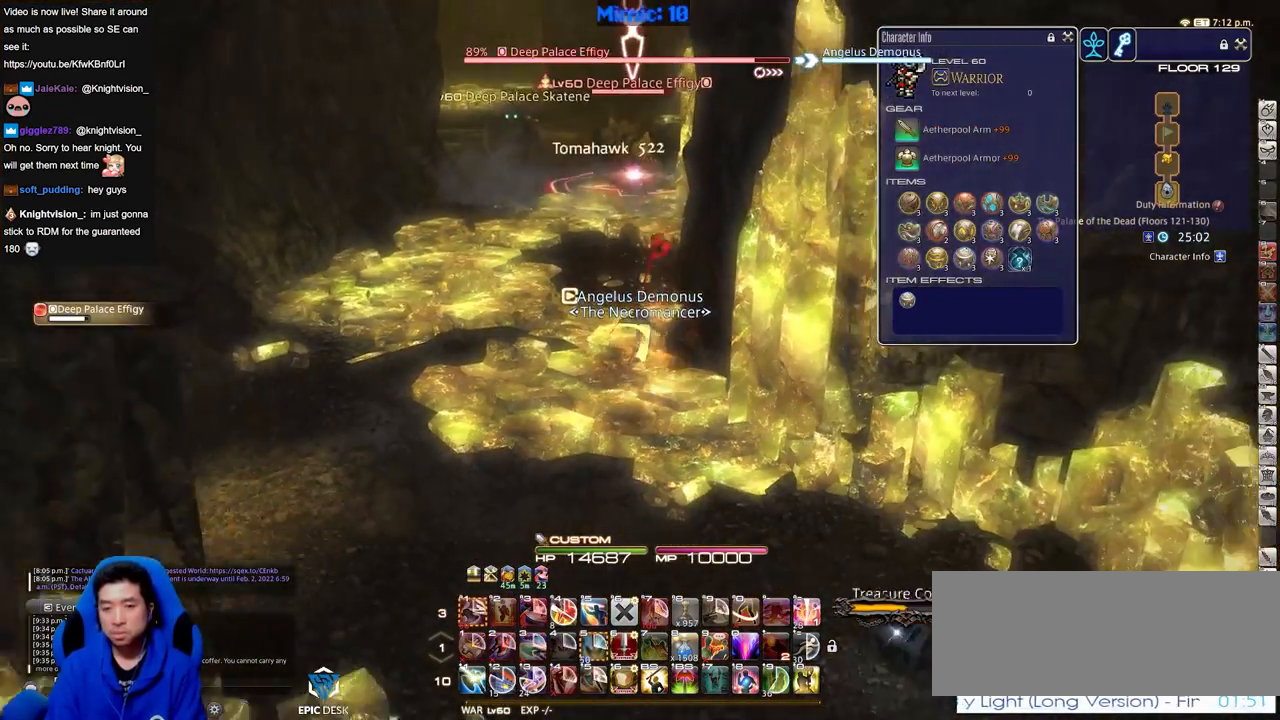
{"keys": ["d", "s"], "events": [[283, "d", "down"], [283, "s", "down"]]}